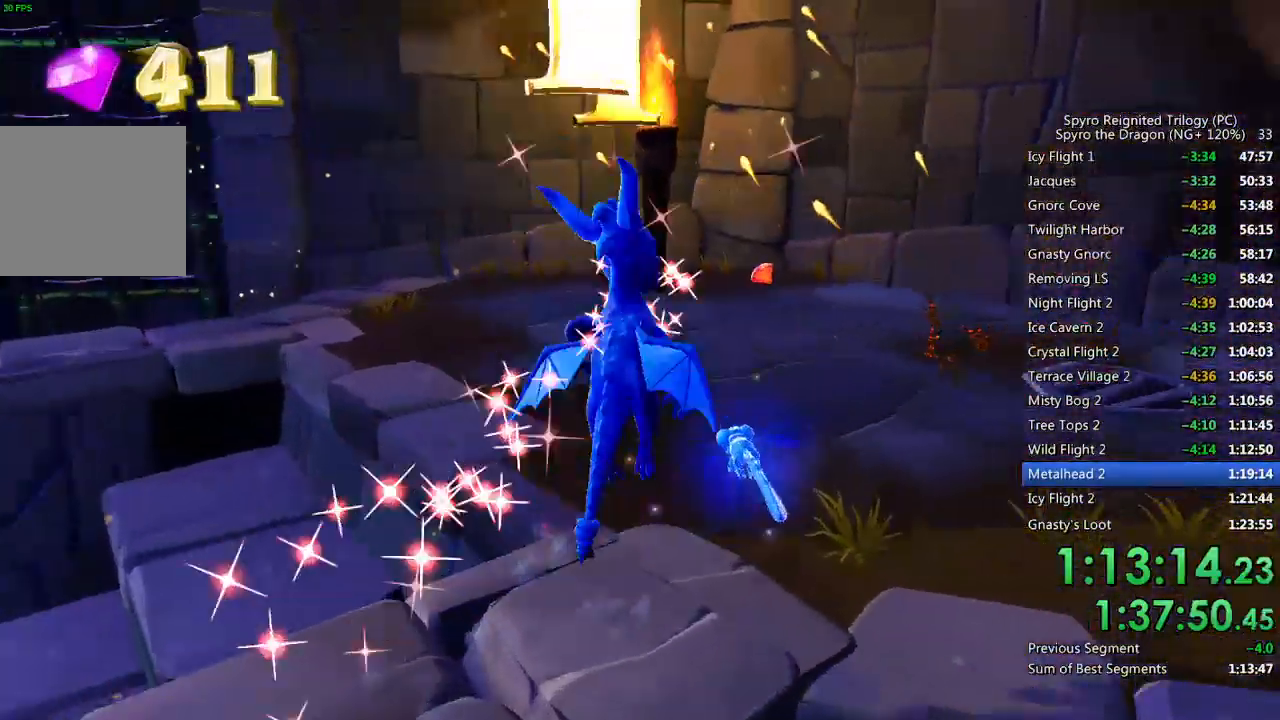
Gameplay with a controller (PlayStation layout); each line is a JSON object with the inputs held at the frame after it. "events" lists button and stick changes between this image and that frame as [ms after this image, input, new state], when the widget could be followed in between.
{"buttons": [], "left_stick": "up-left", "right_stick": "center", "events": [[83, "left_stick", "up-left"], [267, "left_stick", "up"], [400, "left_stick", "up-left"], [500, "SQUARE", "up"]]}
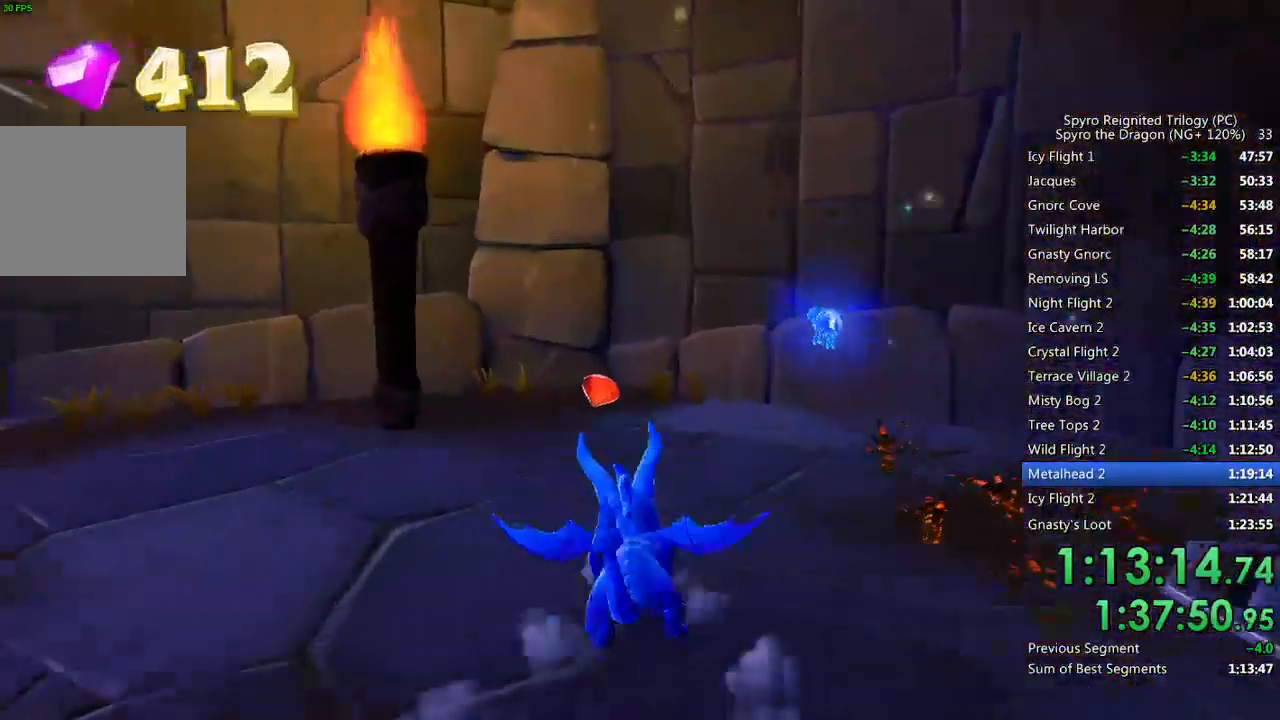
{"buttons": [], "left_stick": "up-left", "right_stick": "left", "events": [[17, "right_stick", "left"], [267, "left_stick", "center"], [317, "left_stick", "left"], [450, "left_stick", "up-left"]]}
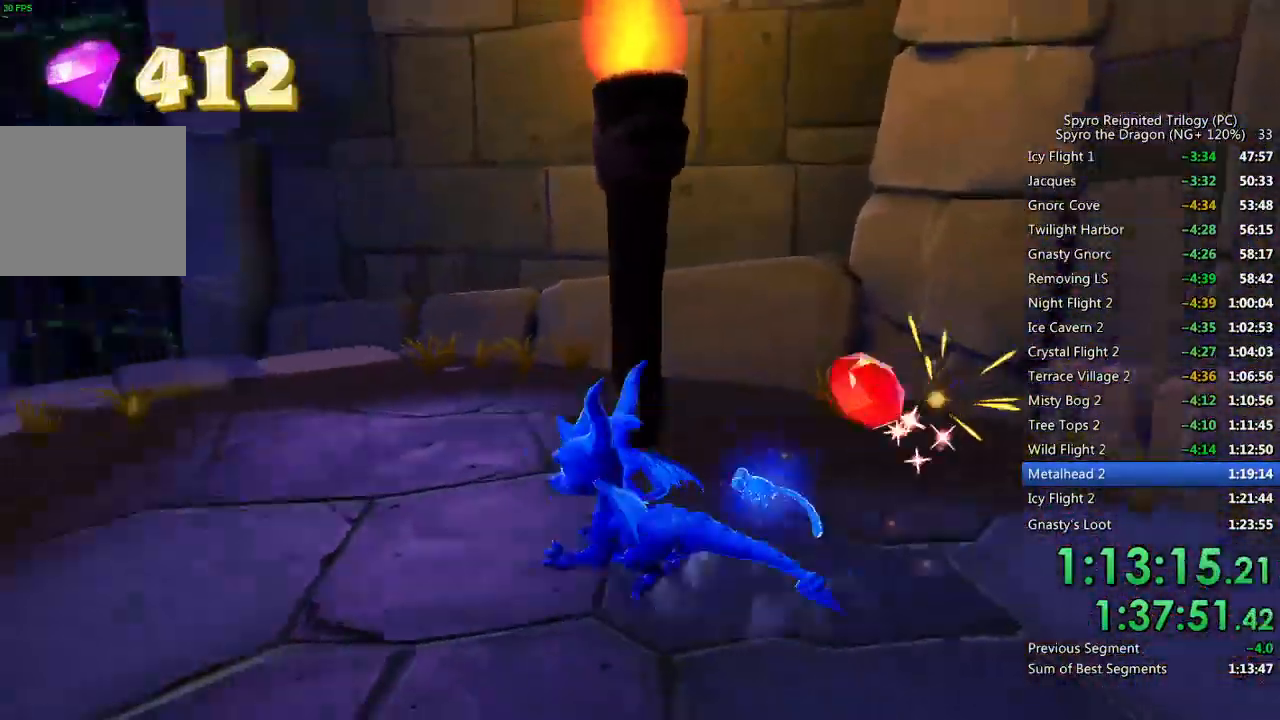
{"buttons": ["SQUARE"], "left_stick": "up-left", "right_stick": "center", "events": [[50, "right_stick", "center"], [67, "SQUARE", "down"], [233, "left_stick", "up-right"], [367, "left_stick", "up-left"]]}
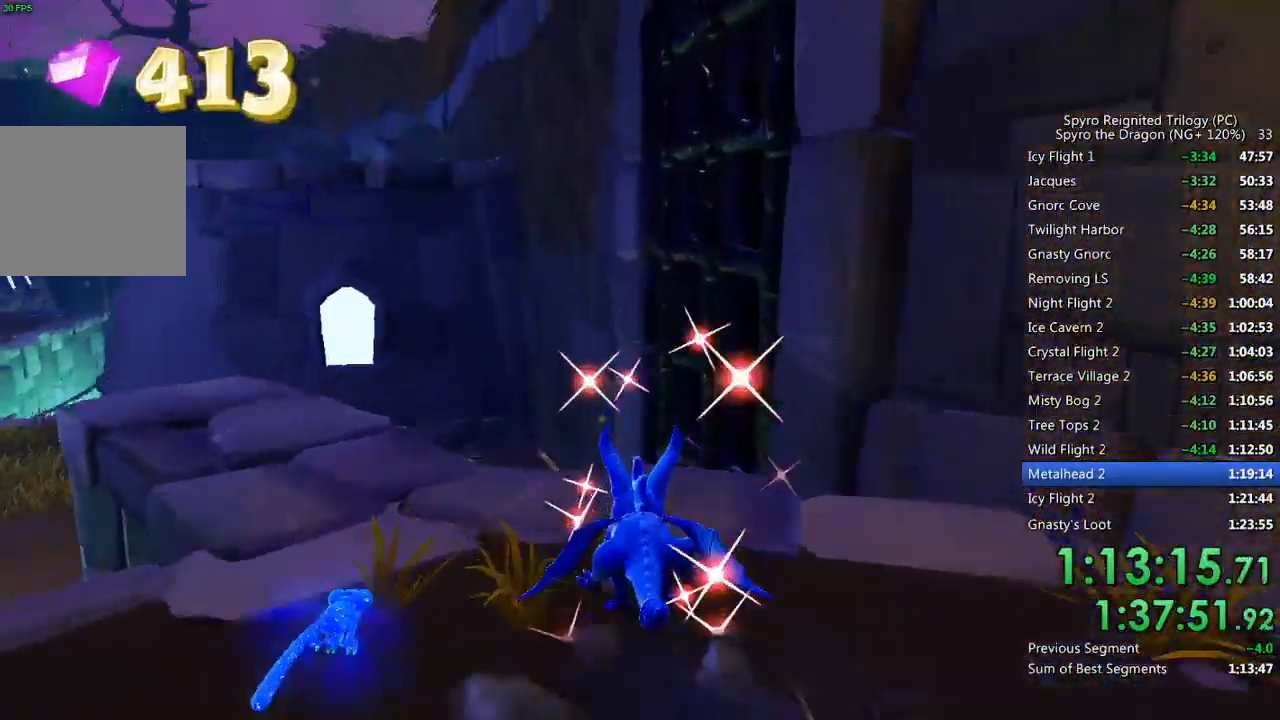
{"buttons": [], "left_stick": "down-left", "right_stick": "down-left", "events": [[50, "right_stick", "down"], [117, "SQUARE", "up"], [117, "left_stick", "up"], [217, "left_stick", "up-right"], [217, "right_stick", "down-left"], [333, "left_stick", "center"], [467, "left_stick", "down-left"]]}
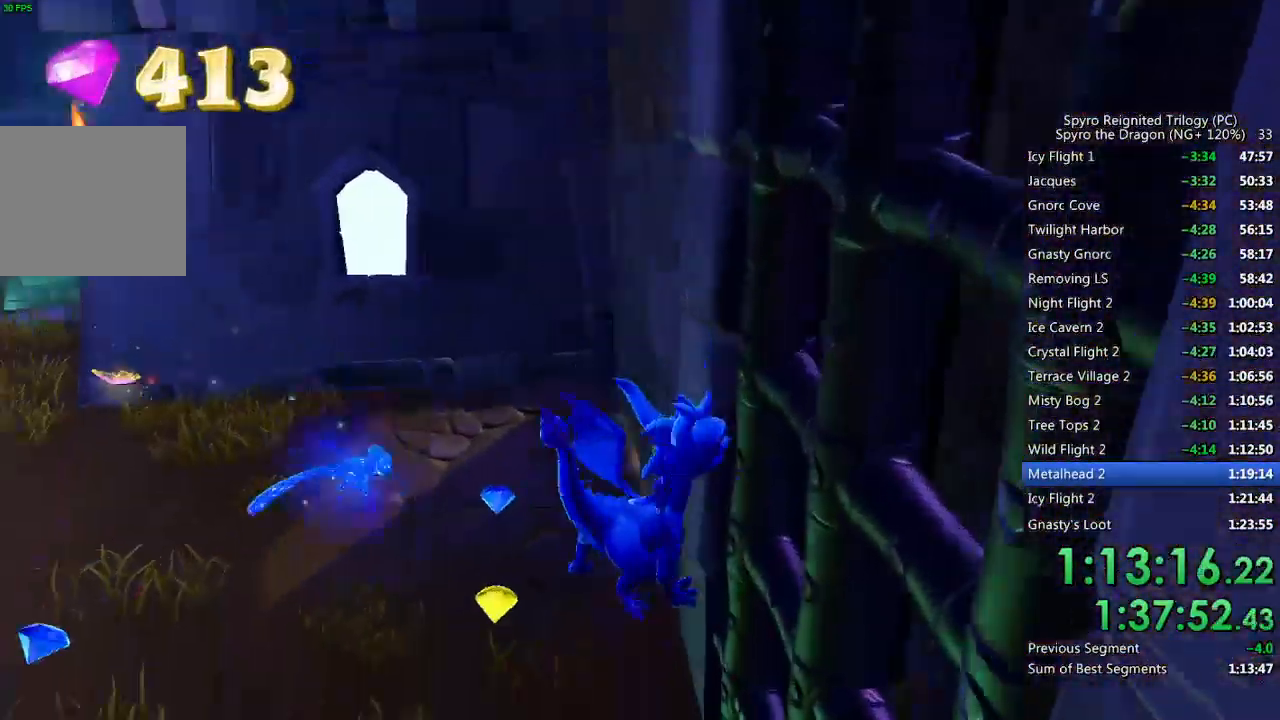
{"buttons": [], "left_stick": "up", "right_stick": "center", "events": [[50, "right_stick", "center"], [283, "right_stick", "up-left"], [317, "left_stick", "center"], [417, "left_stick", "up"], [500, "right_stick", "center"]]}
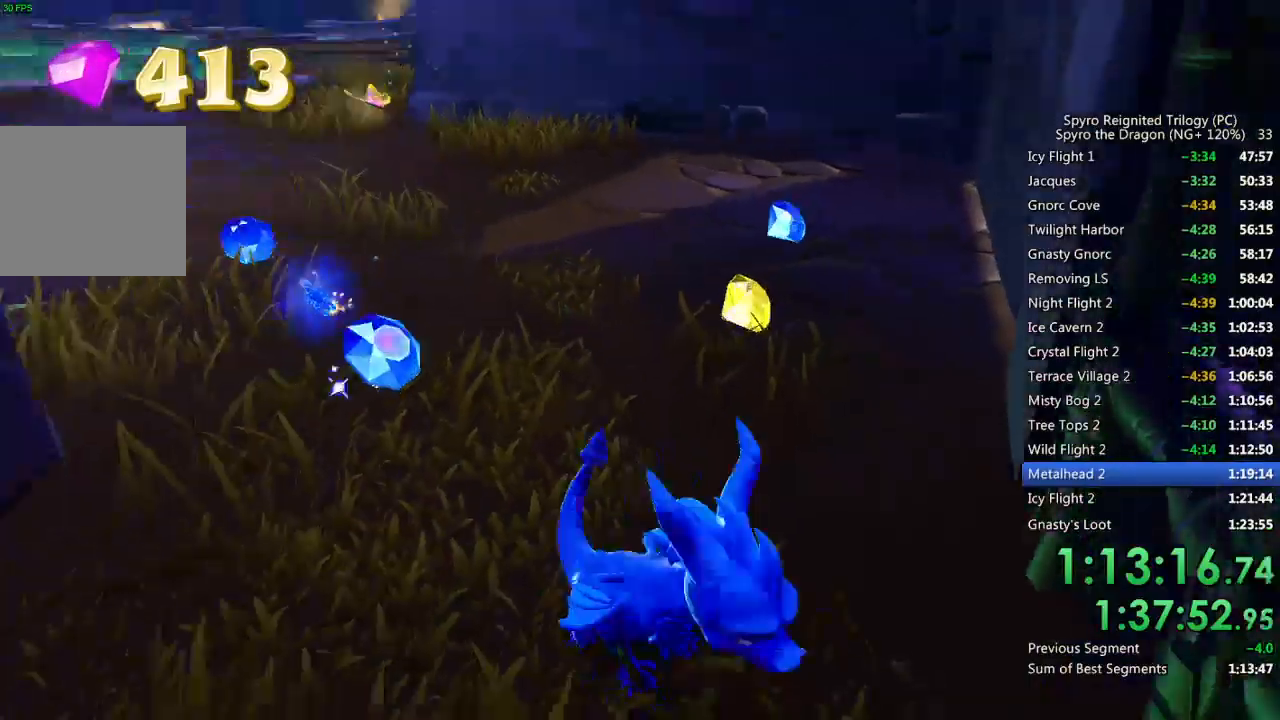
{"buttons": [], "left_stick": "down-left", "right_stick": "left", "events": [[167, "SQUARE", "down"], [283, "SQUARE", "up"], [350, "right_stick", "left"], [383, "left_stick", "center"], [450, "left_stick", "down-left"]]}
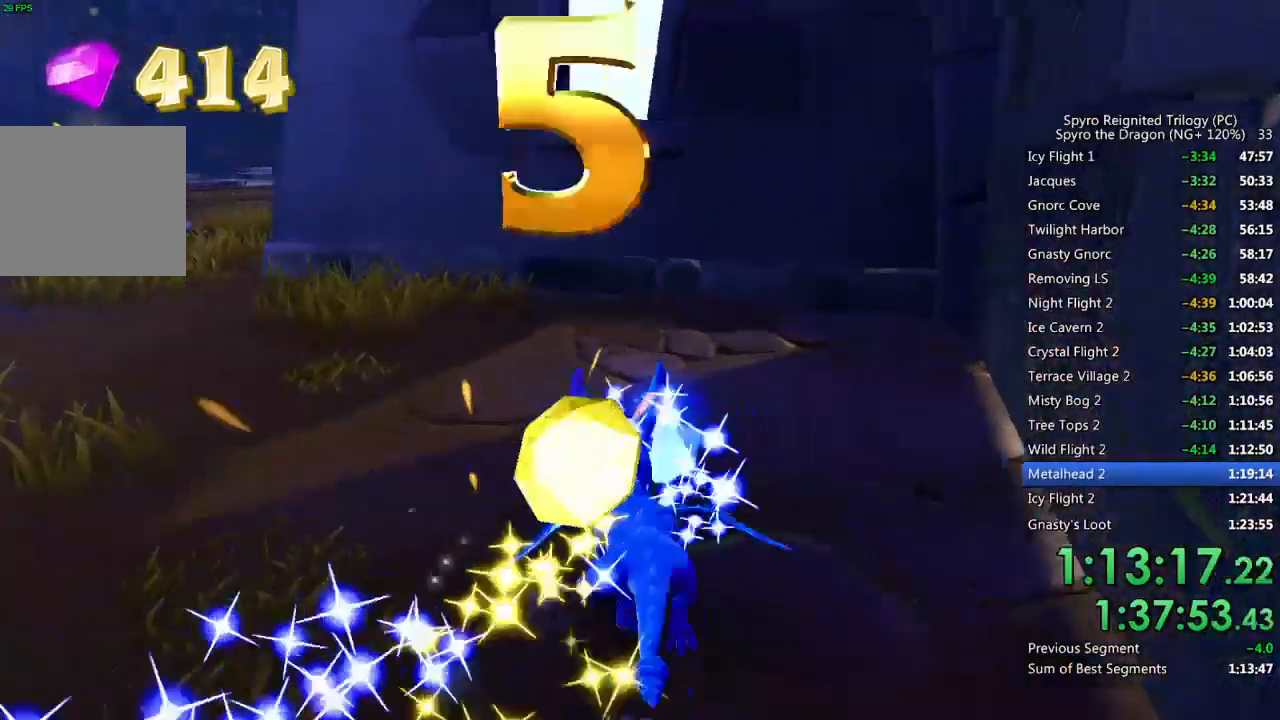
{"buttons": [], "left_stick": "up", "right_stick": "center", "events": [[167, "left_stick", "left"], [433, "left_stick", "up"], [483, "right_stick", "center"]]}
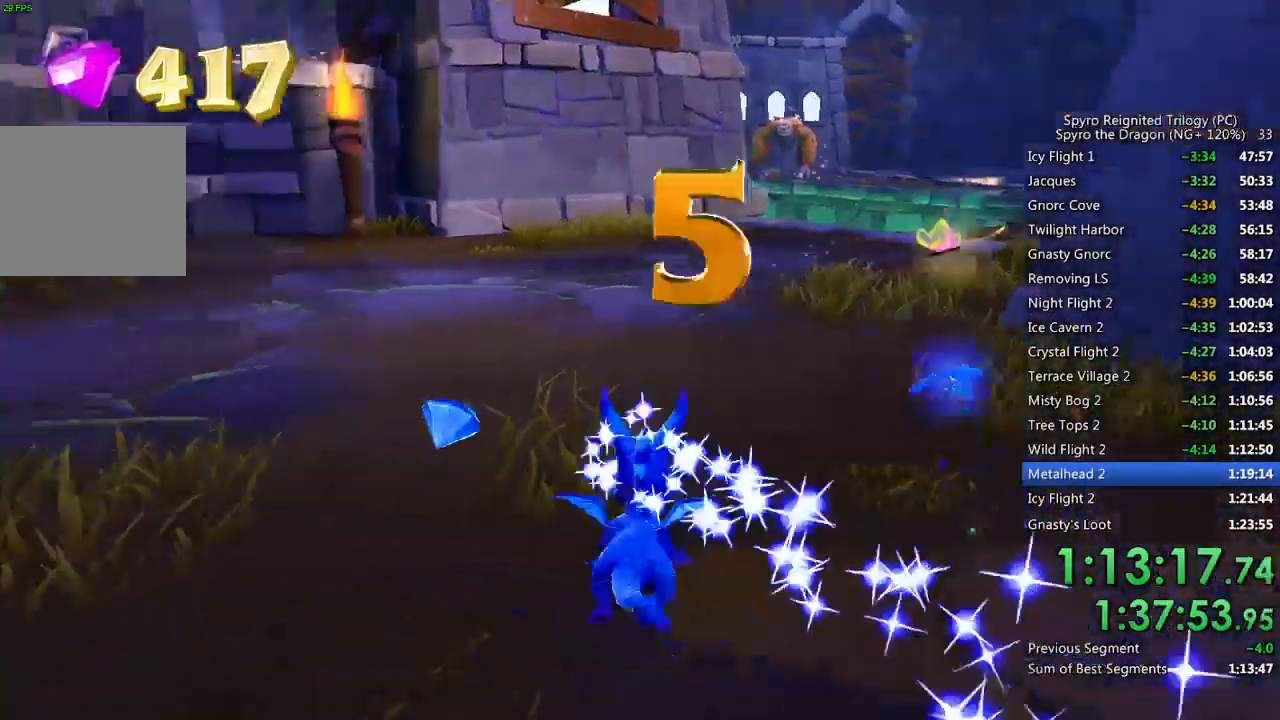
{"buttons": [], "left_stick": "up", "right_stick": "center", "events": [[50, "left_stick", "up-right"], [117, "right_stick", "left"], [267, "left_stick", "up"], [283, "right_stick", "center"]]}
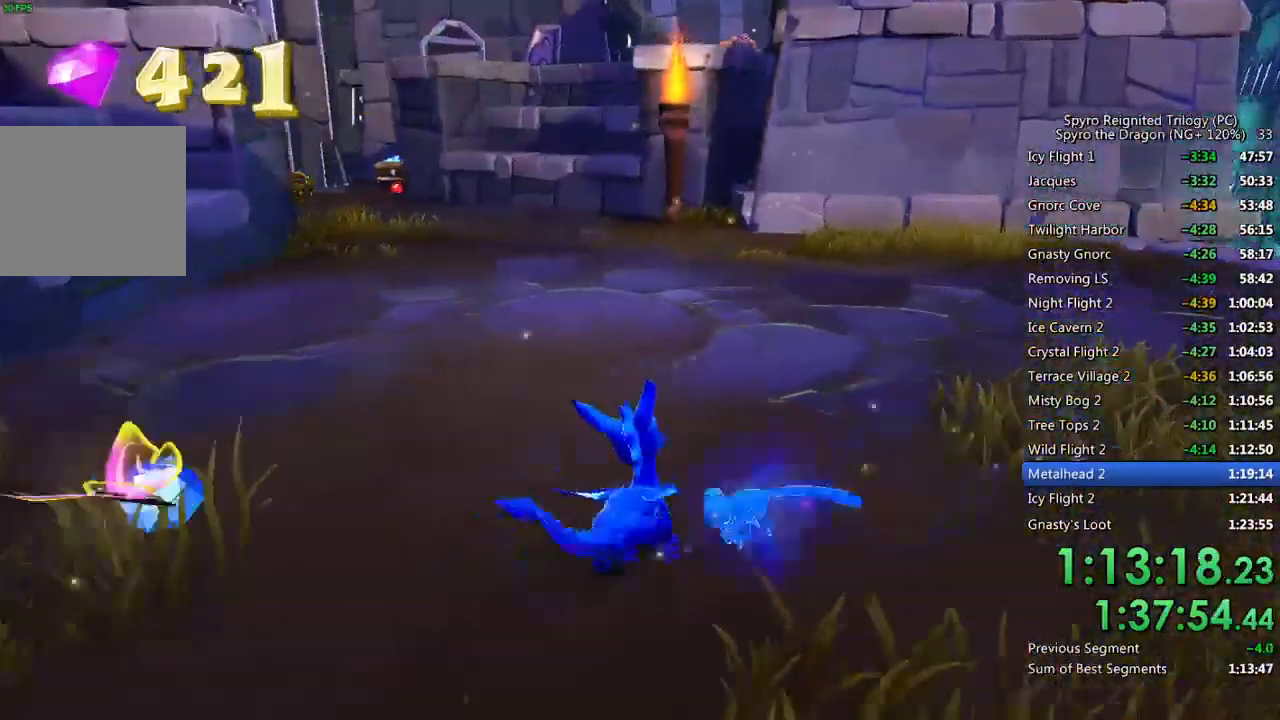
{"buttons": [], "left_stick": "down-left", "right_stick": "left", "events": [[17, "SQUARE", "down"], [33, "left_stick", "up-left"], [233, "SQUARE", "up"], [300, "right_stick", "left"], [317, "left_stick", "center"], [383, "left_stick", "down-left"]]}
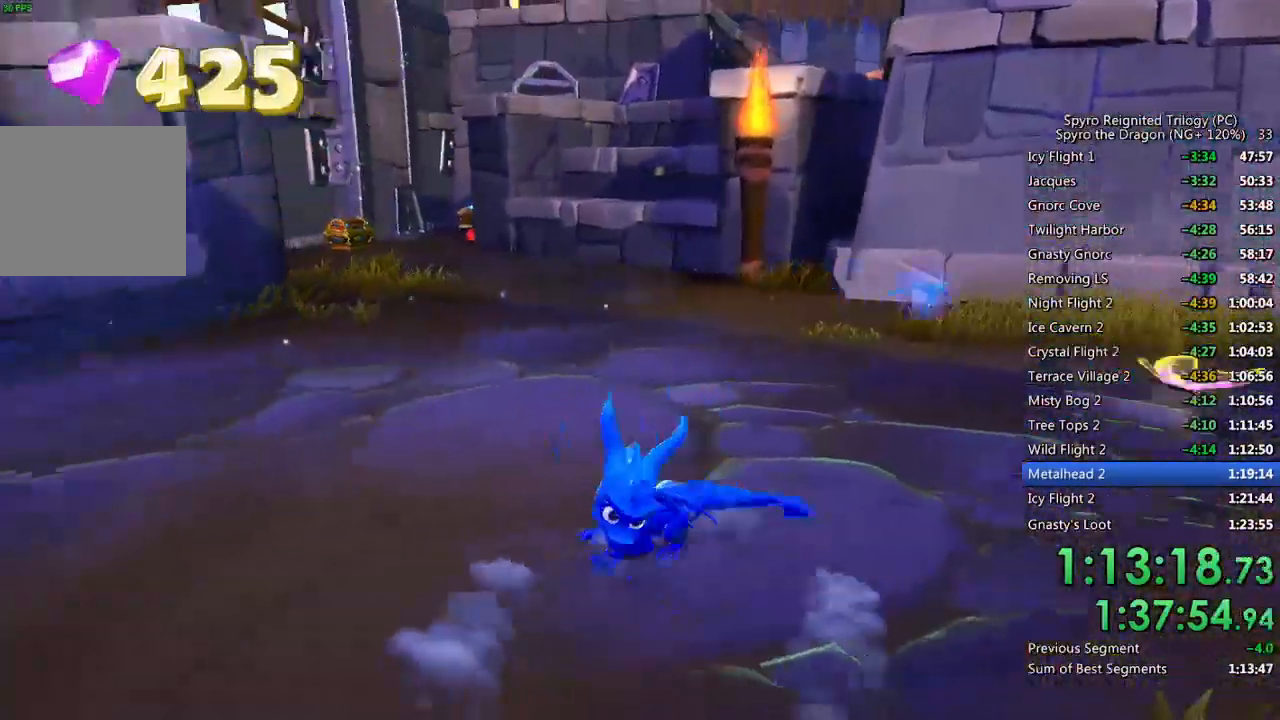
{"buttons": [], "left_stick": "up-left", "right_stick": "right", "events": [[117, "right_stick", "center"], [217, "left_stick", "left"], [417, "left_stick", "up-left"], [450, "right_stick", "right"]]}
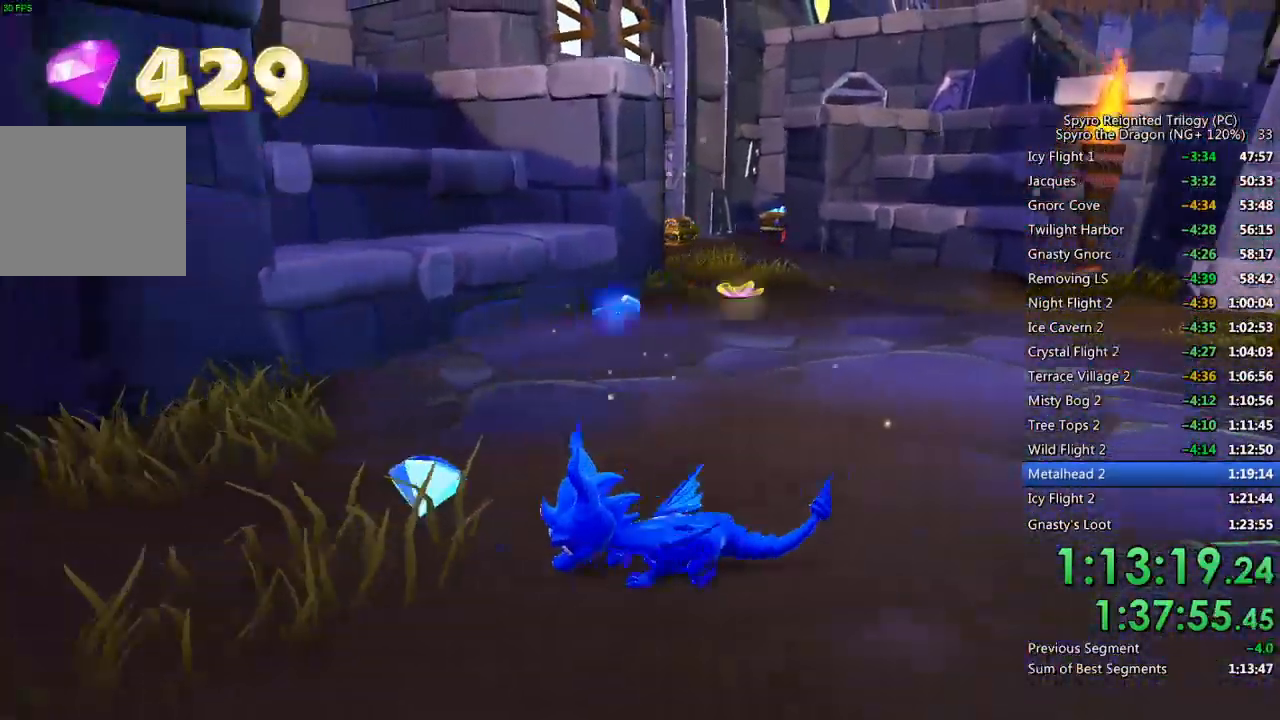
{"buttons": [], "left_stick": "up", "right_stick": "center", "events": [[117, "right_stick", "center"], [300, "left_stick", "right"], [417, "left_stick", "up"]]}
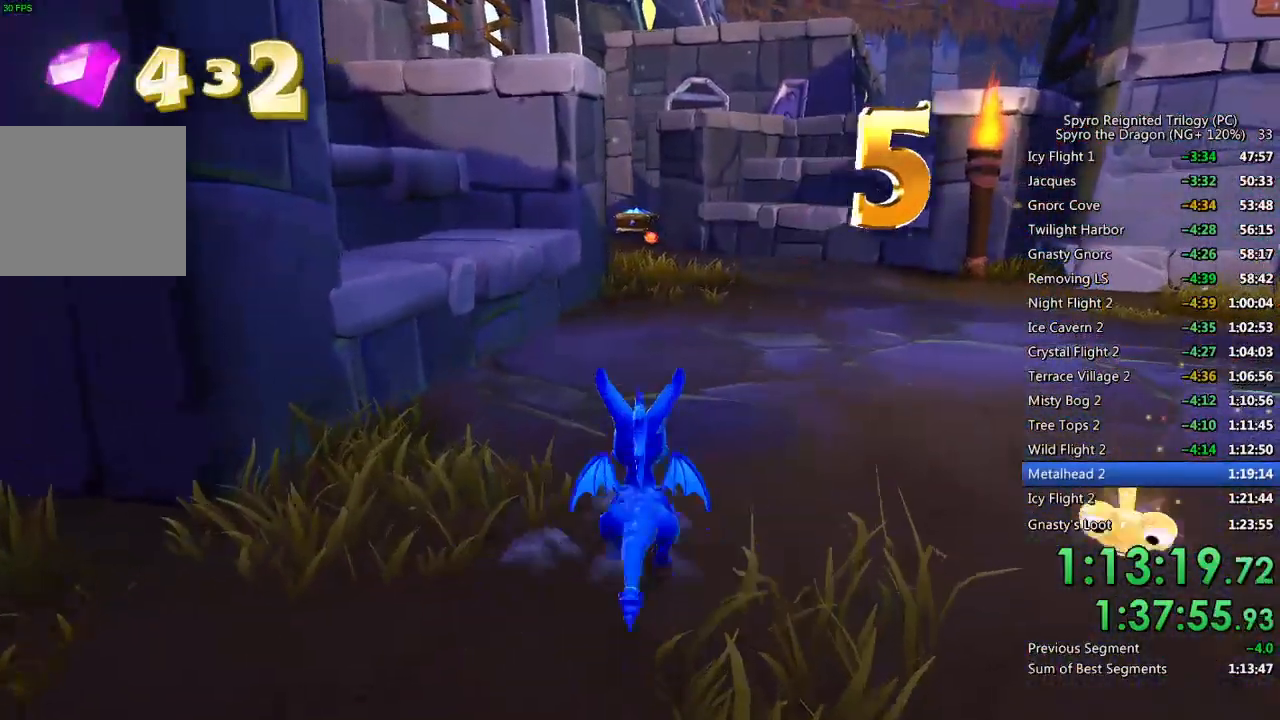
{"buttons": ["SQUARE"], "left_stick": "center", "right_stick": "center", "events": [[67, "SQUARE", "down"], [333, "left_stick", "up-right"], [467, "left_stick", "center"]]}
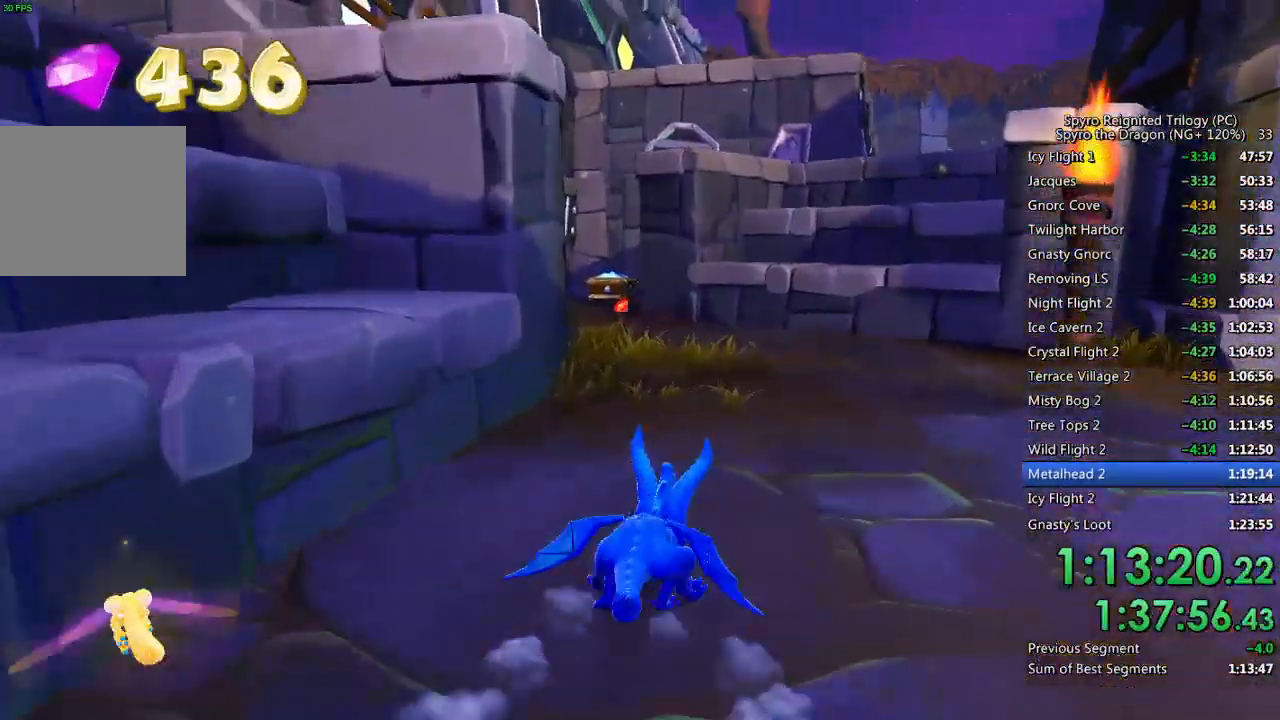
{"buttons": ["SQUARE"], "left_stick": "up-left", "right_stick": "center", "events": [[267, "left_stick", "up-left"]]}
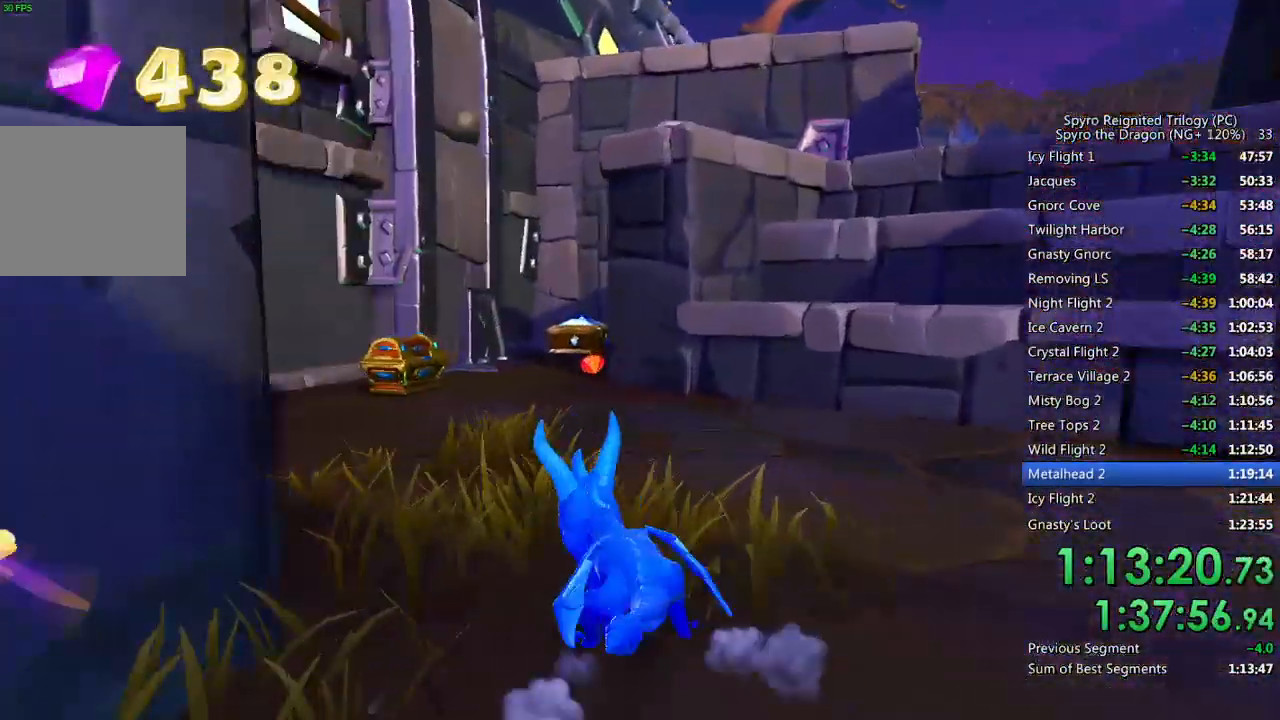
{"buttons": ["CIRCLE"], "left_stick": "down-left", "right_stick": "down-right", "events": [[383, "SQUARE", "up"], [400, "left_stick", "center"], [450, "CIRCLE", "down"], [450, "right_stick", "down-right"], [483, "left_stick", "down-left"]]}
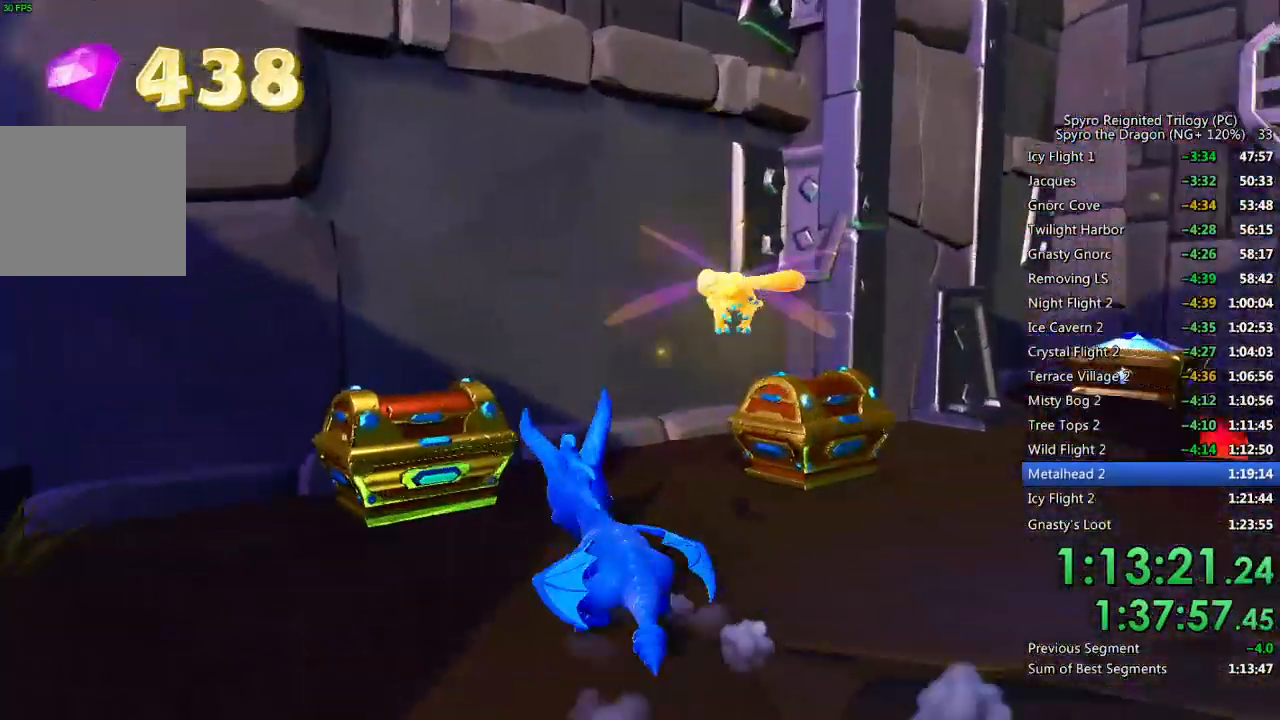
{"buttons": [], "left_stick": "center", "right_stick": "center", "events": [[50, "CIRCLE", "up"], [83, "left_stick", "up"], [200, "left_stick", "center"], [283, "left_stick", "up-right"], [450, "left_stick", "center"], [467, "right_stick", "center"]]}
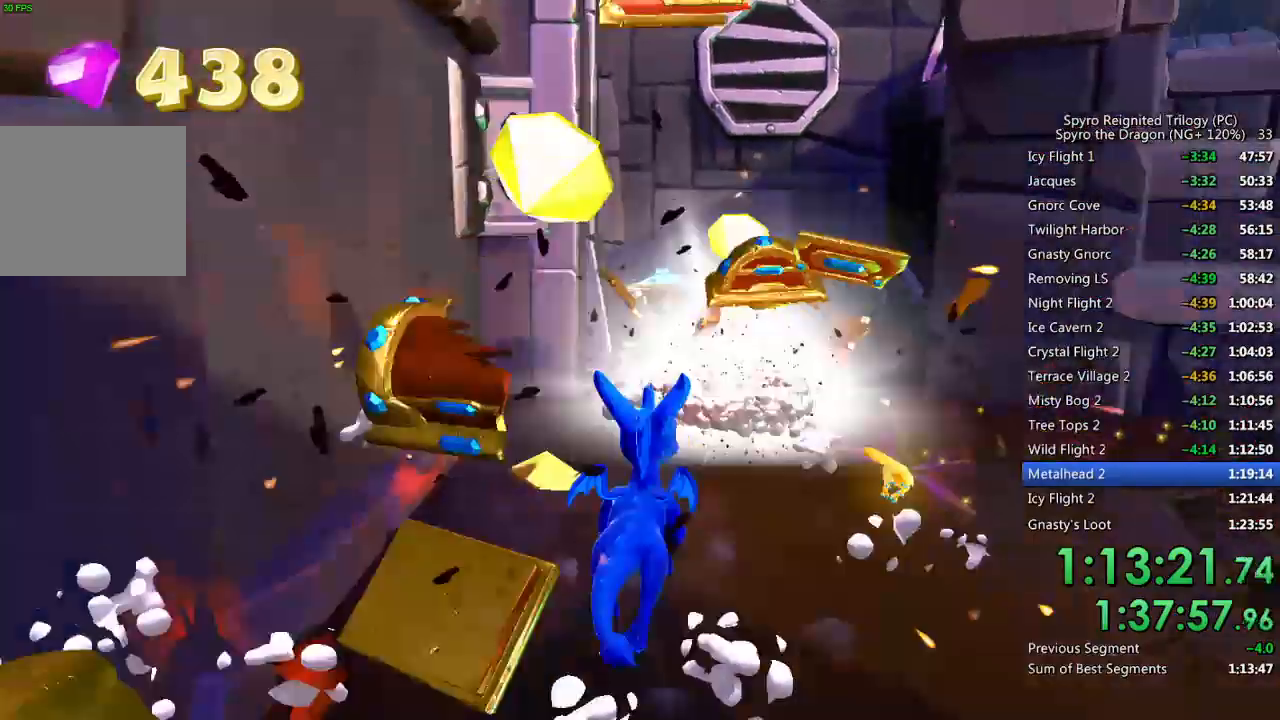
{"buttons": ["SQUARE"], "left_stick": "up-right", "right_stick": "center", "events": [[167, "left_stick", "up"], [250, "SQUARE", "down"], [417, "left_stick", "up-right"]]}
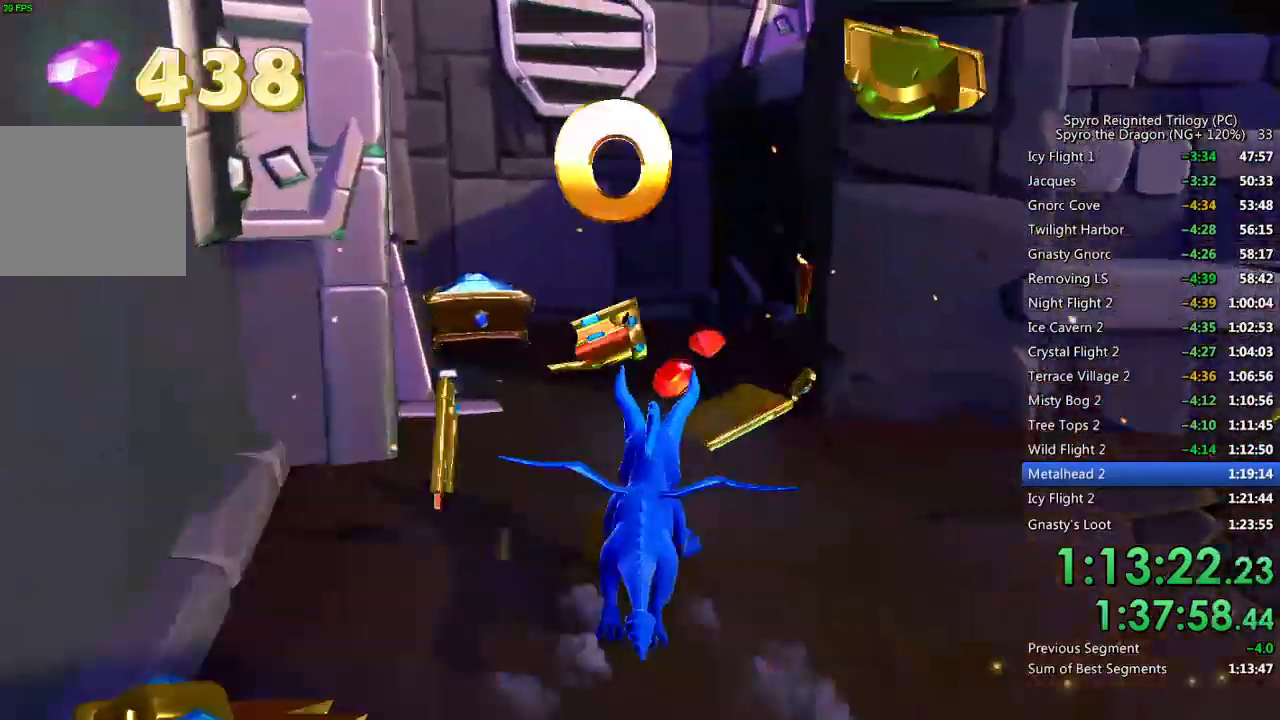
{"buttons": ["CIRCLE"], "left_stick": "up-left", "right_stick": "center", "events": [[83, "left_stick", "up-left"], [367, "SQUARE", "up"], [450, "CIRCLE", "down"]]}
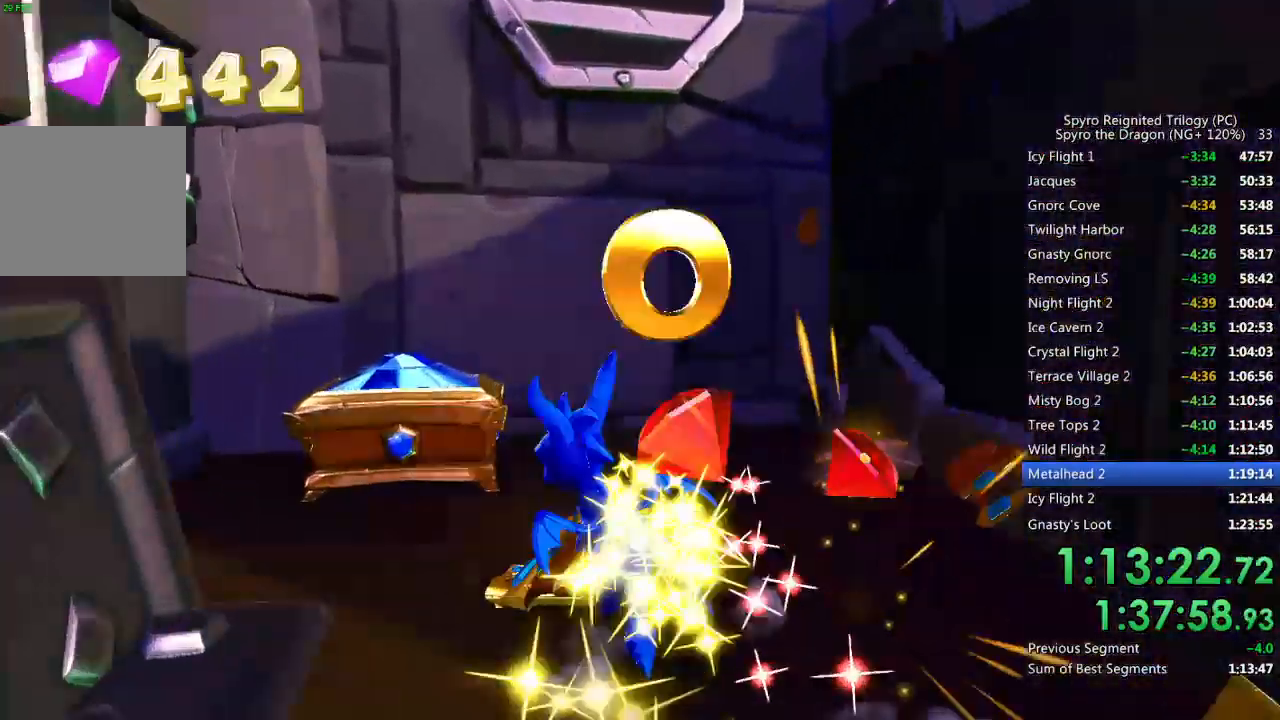
{"buttons": [], "left_stick": "center", "right_stick": "right", "events": [[50, "CIRCLE", "up"], [83, "CROSS", "down"], [83, "right_stick", "left"], [333, "right_stick", "center"], [433, "right_stick", "right"], [450, "left_stick", "center"], [483, "CROSS", "up"]]}
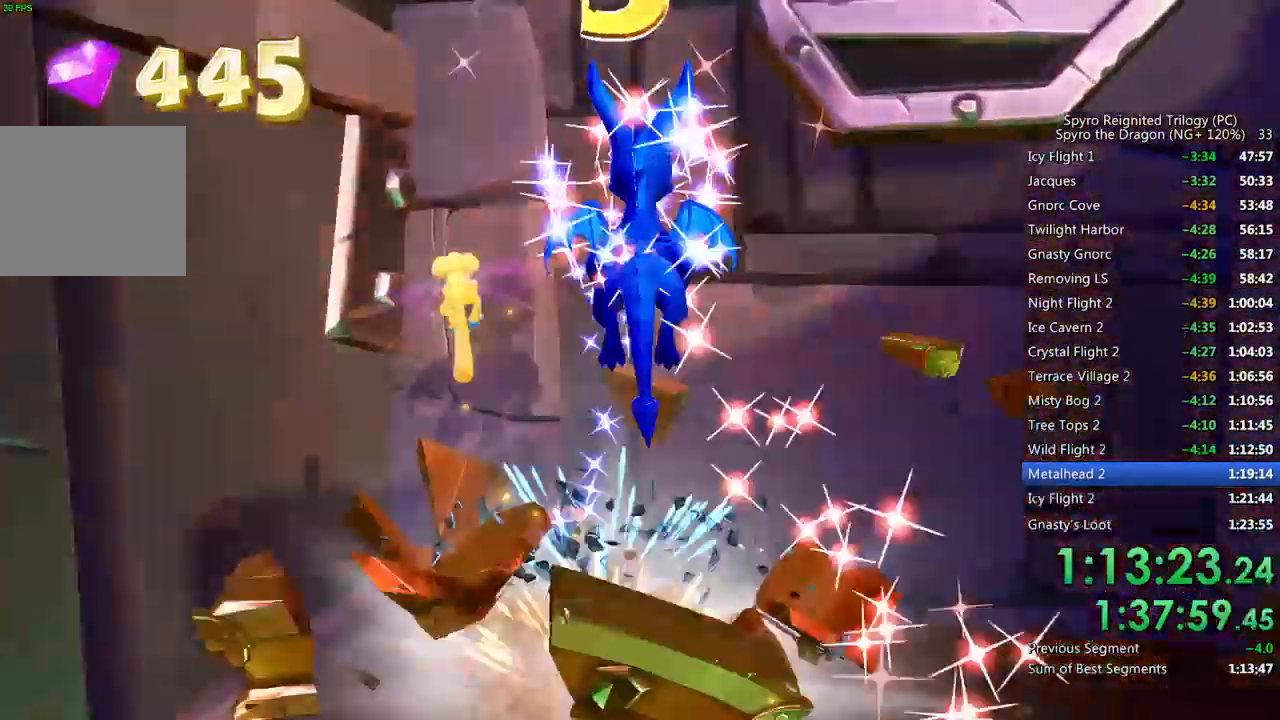
{"buttons": ["L2"], "left_stick": "down-right", "right_stick": "right", "events": [[33, "left_stick", "down-right"], [500, "L2", "down"]]}
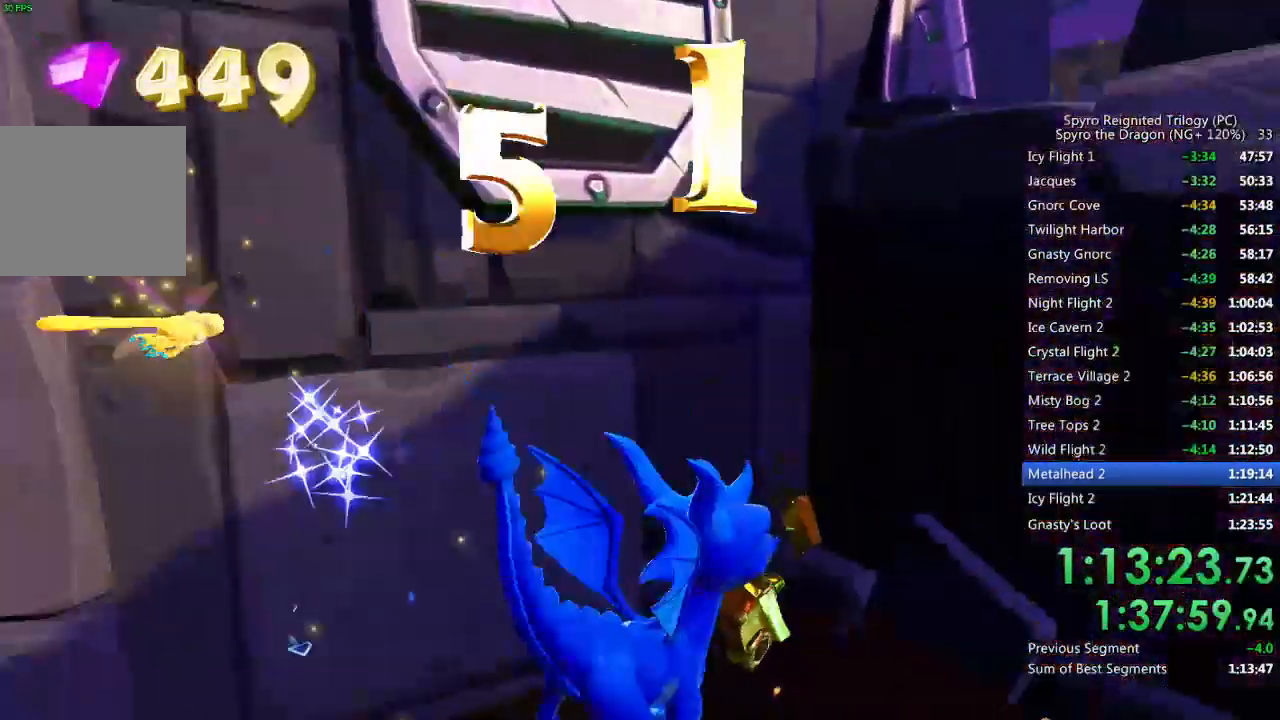
{"buttons": ["SQUARE"], "left_stick": "up-left", "right_stick": "center", "events": [[17, "L1", "down"], [67, "left_stick", "right"], [67, "right_stick", "center"], [83, "L1", "up"], [150, "SQUARE", "down"], [200, "L2", "up"], [317, "left_stick", "up-right"], [450, "left_stick", "up-left"]]}
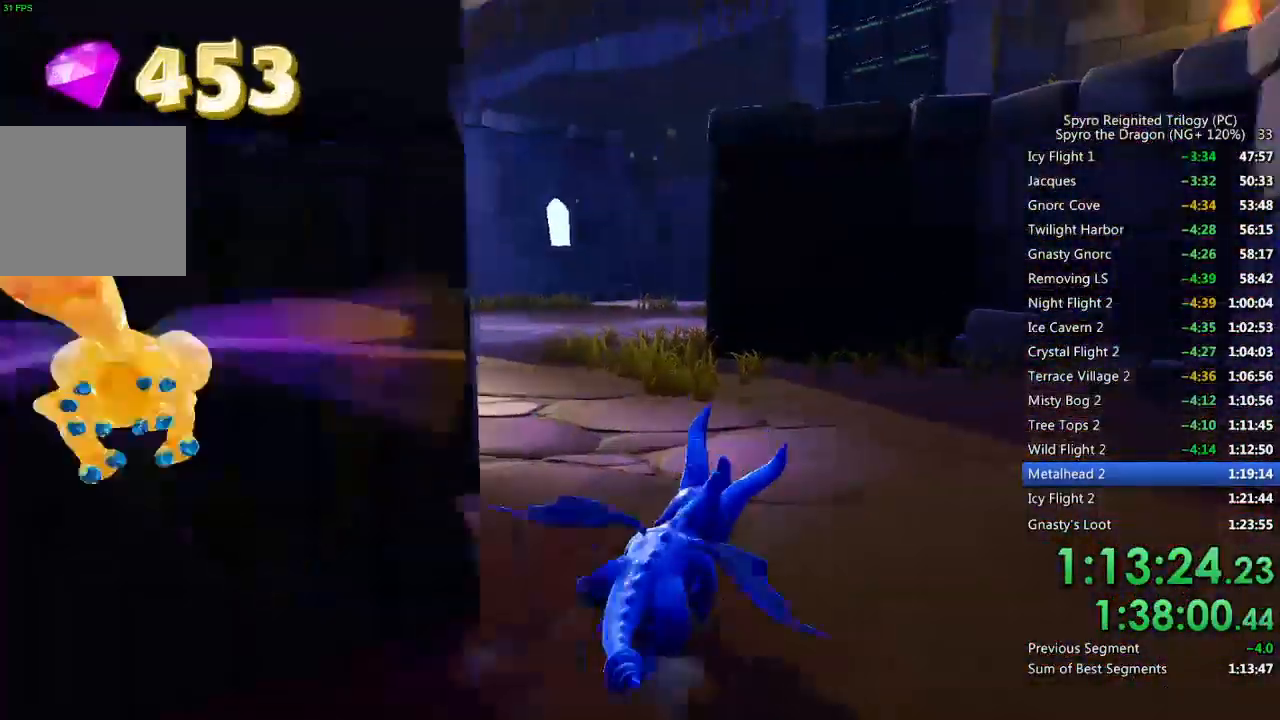
{"buttons": [], "left_stick": "left", "right_stick": "down-left", "events": [[117, "left_stick", "left"], [283, "right_stick", "down"], [383, "L2", "down"], [433, "right_stick", "down-left"], [467, "L2", "up"], [500, "SQUARE", "up"]]}
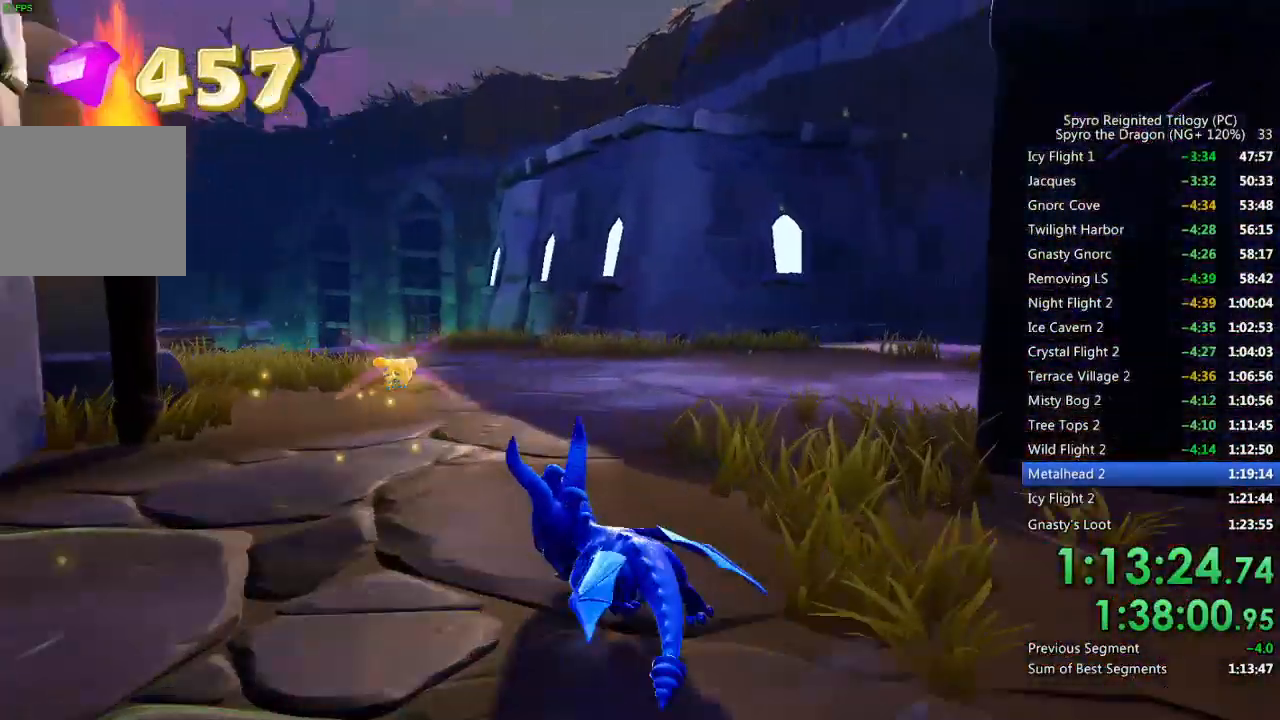
{"buttons": ["CROSS"], "left_stick": "left", "right_stick": "center", "events": [[67, "right_stick", "center"], [117, "SQUARE", "down"], [150, "L2", "down"], [233, "L2", "up"], [283, "SQUARE", "up"], [383, "CROSS", "down"]]}
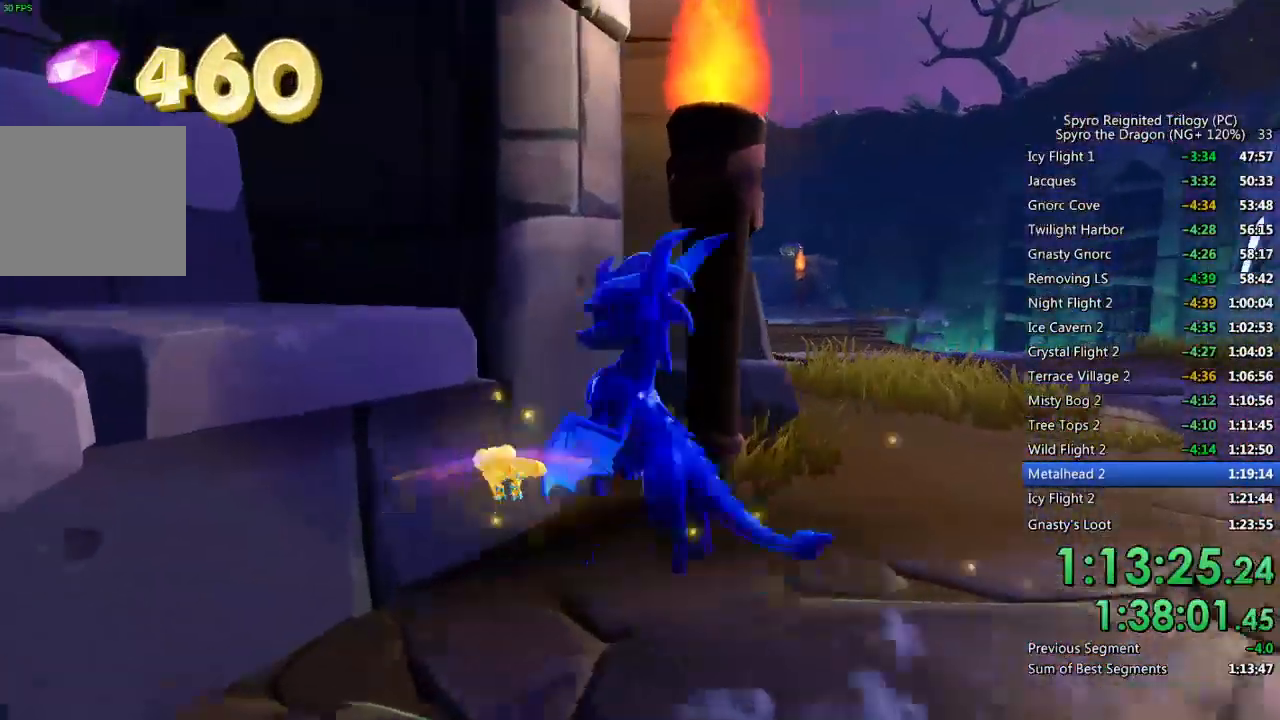
{"buttons": [], "left_stick": "left", "right_stick": "center", "events": [[100, "right_stick", "left"], [117, "CROSS", "up"], [183, "CROSS", "down"], [283, "CROSS", "up"], [350, "right_stick", "center"]]}
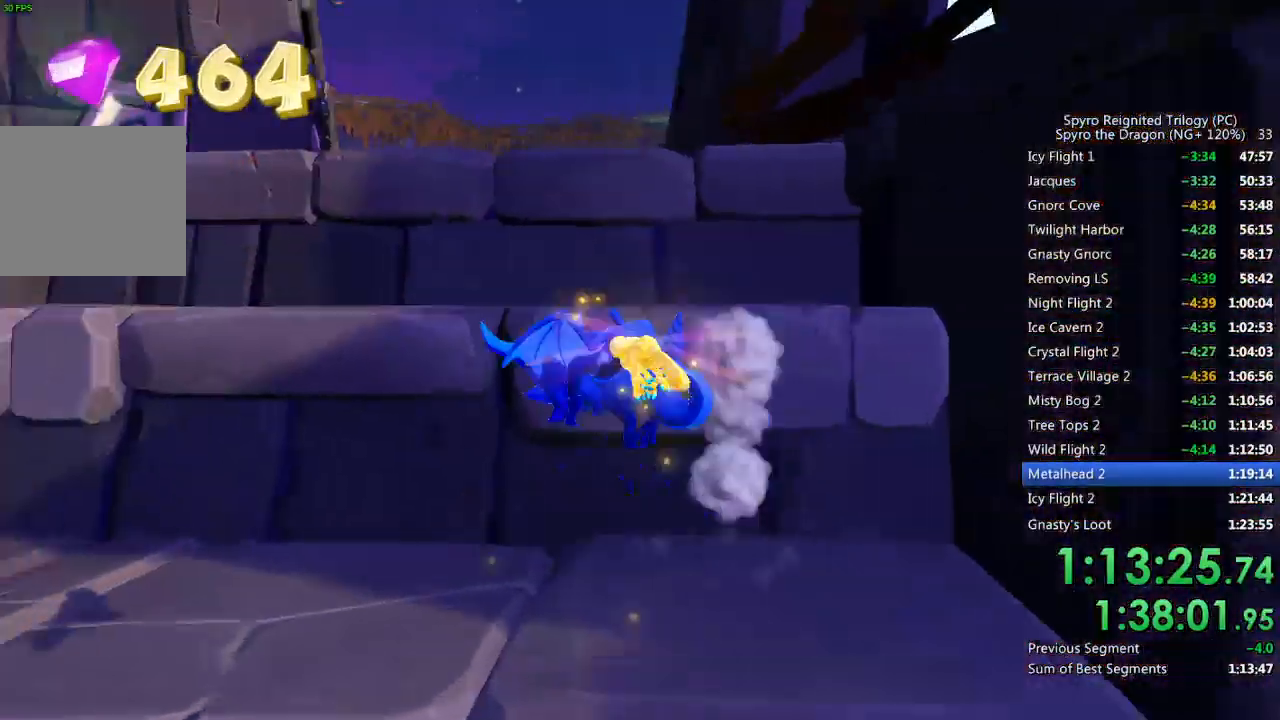
{"buttons": [], "left_stick": "up-right", "right_stick": "center", "events": [[67, "CROSS", "down"], [67, "left_stick", "up-left"], [233, "CROSS", "up"], [317, "left_stick", "up"], [400, "right_stick", "right"], [483, "left_stick", "up-right"], [500, "right_stick", "center"]]}
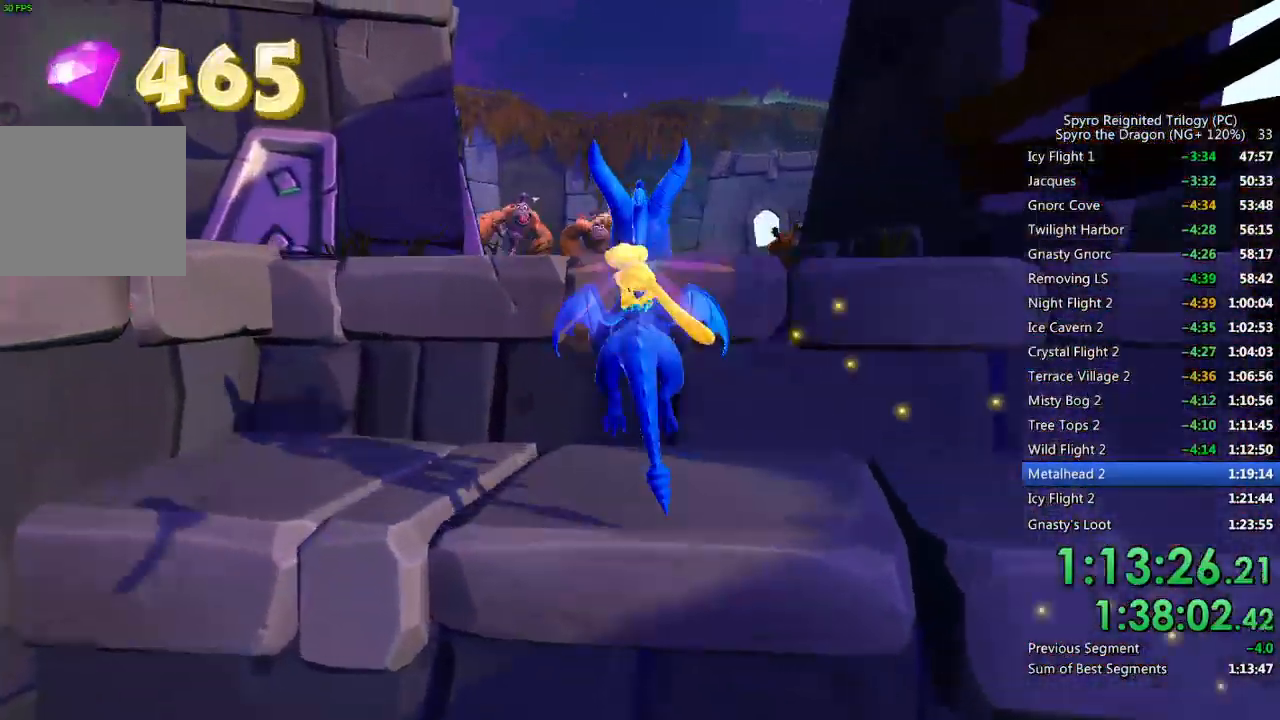
{"buttons": [], "left_stick": "up", "right_stick": "center", "events": [[17, "left_stick", "center"], [267, "CROSS", "down"], [333, "left_stick", "up"], [417, "CROSS", "up"]]}